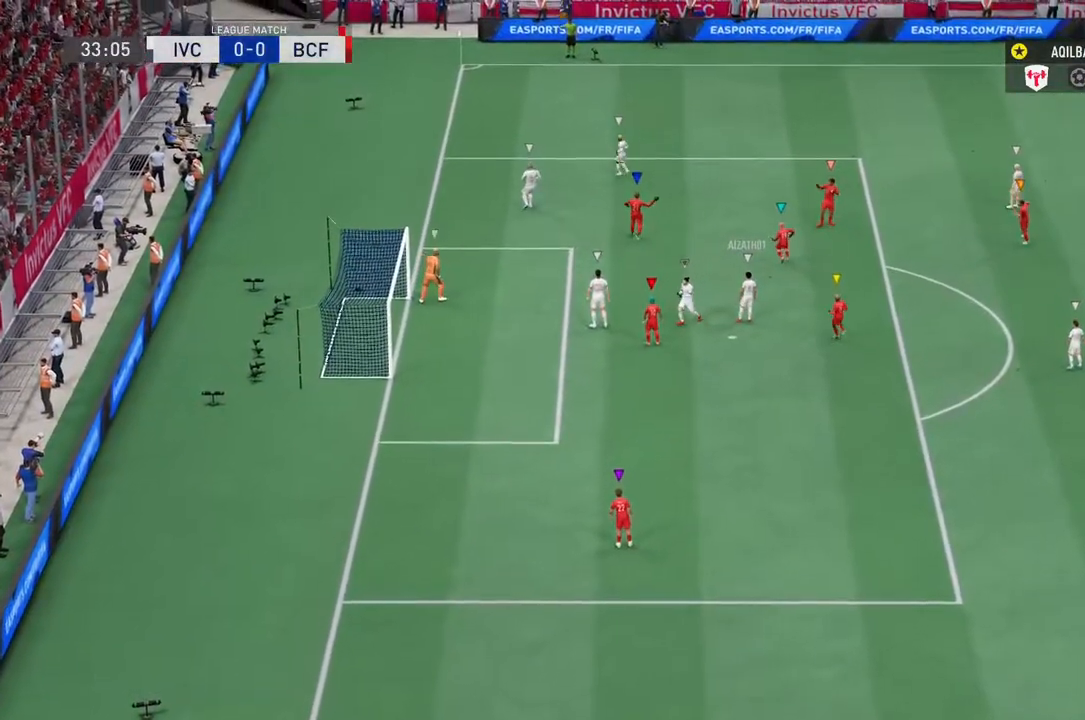
Gameplay with a controller (PlayStation layout); each line is a JSON object with the inputs held at the frame after it. "events" lists button and stick changes between this image and that frame as [ms after this image, input, new state], when the widget could be followed in between. Not read: L3 R3.
{"buttons": [], "left_stick": "center", "right_stick": "center", "events": []}
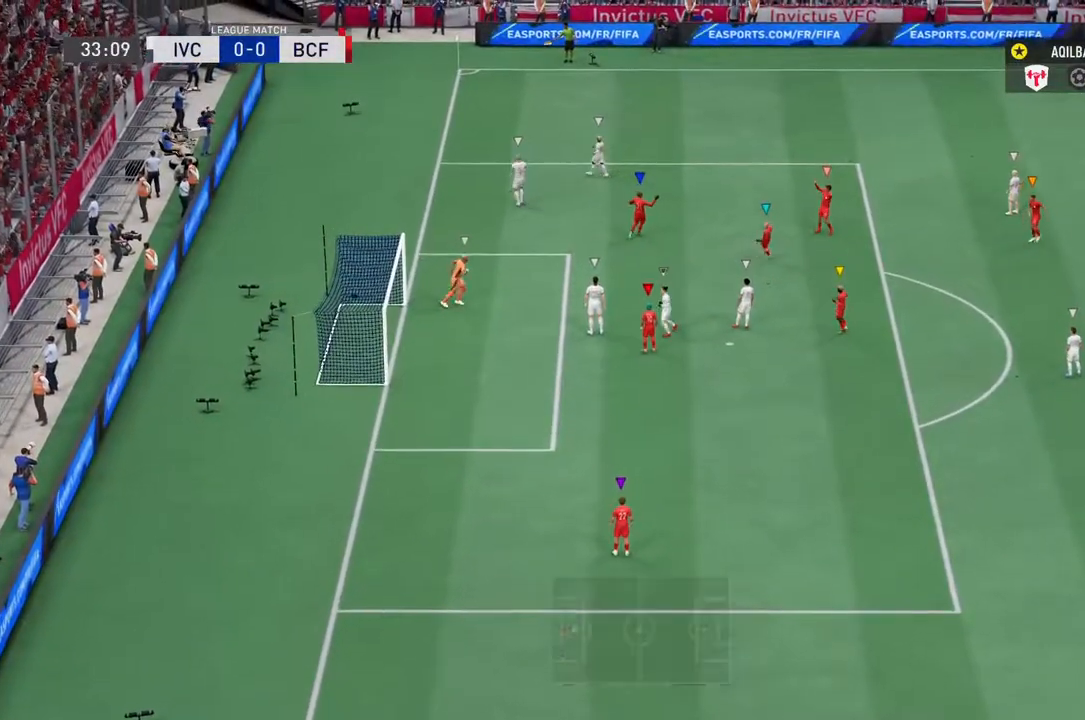
{"buttons": [], "left_stick": "up-right", "right_stick": "center", "events": [[350, "left_stick", "up-right"]]}
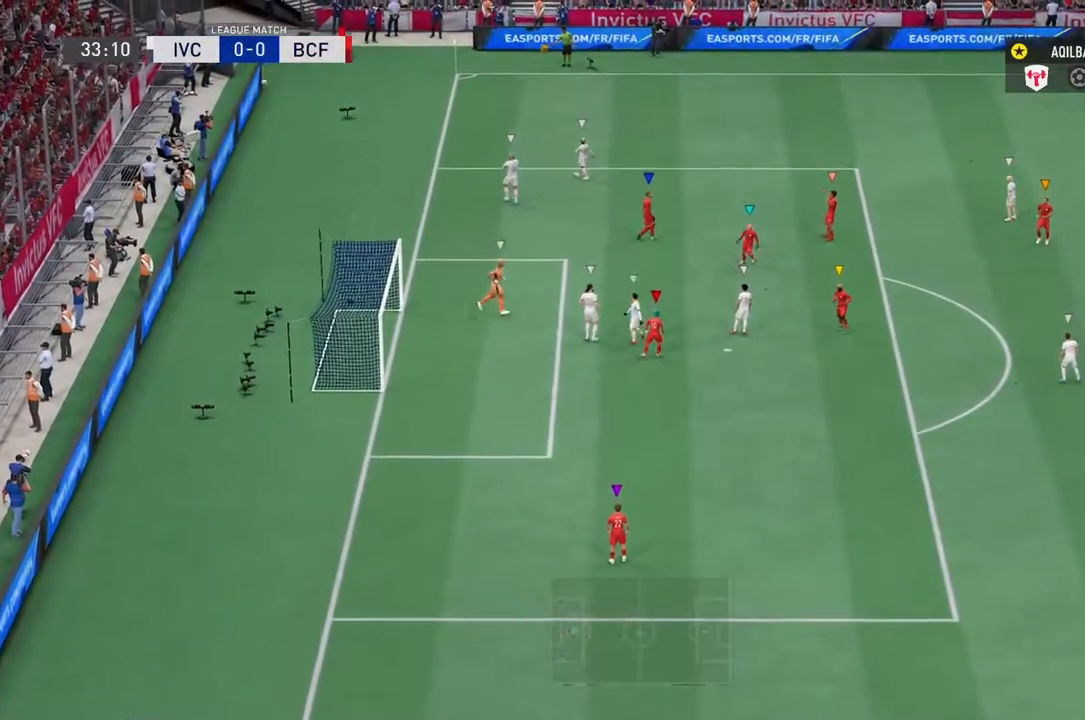
{"buttons": [], "left_stick": "up", "right_stick": "center", "events": [[117, "left_stick", "up"]]}
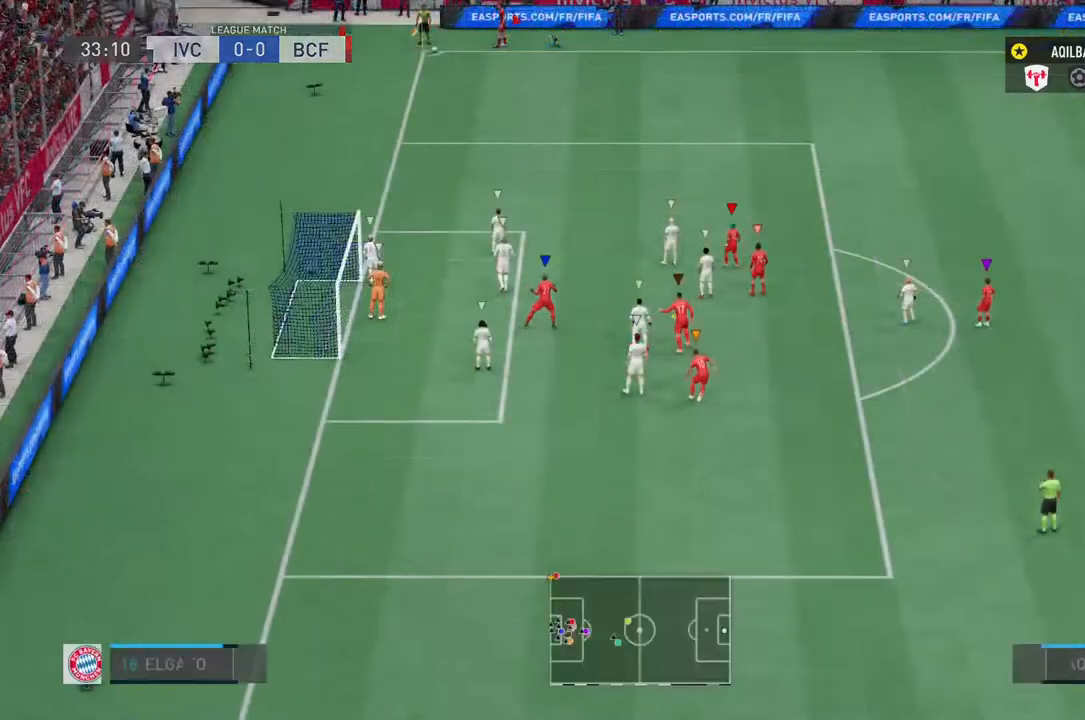
{"buttons": [], "left_stick": "up", "right_stick": "center", "events": []}
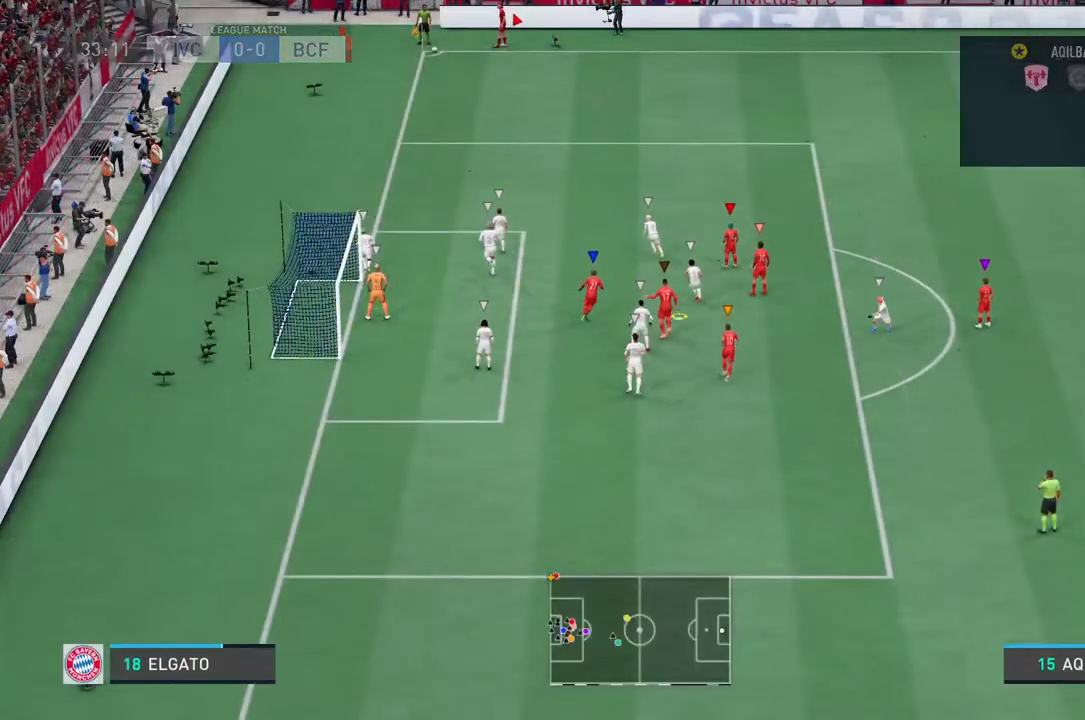
{"buttons": [], "left_stick": "center", "right_stick": "center", "events": [[417, "left_stick", "center"]]}
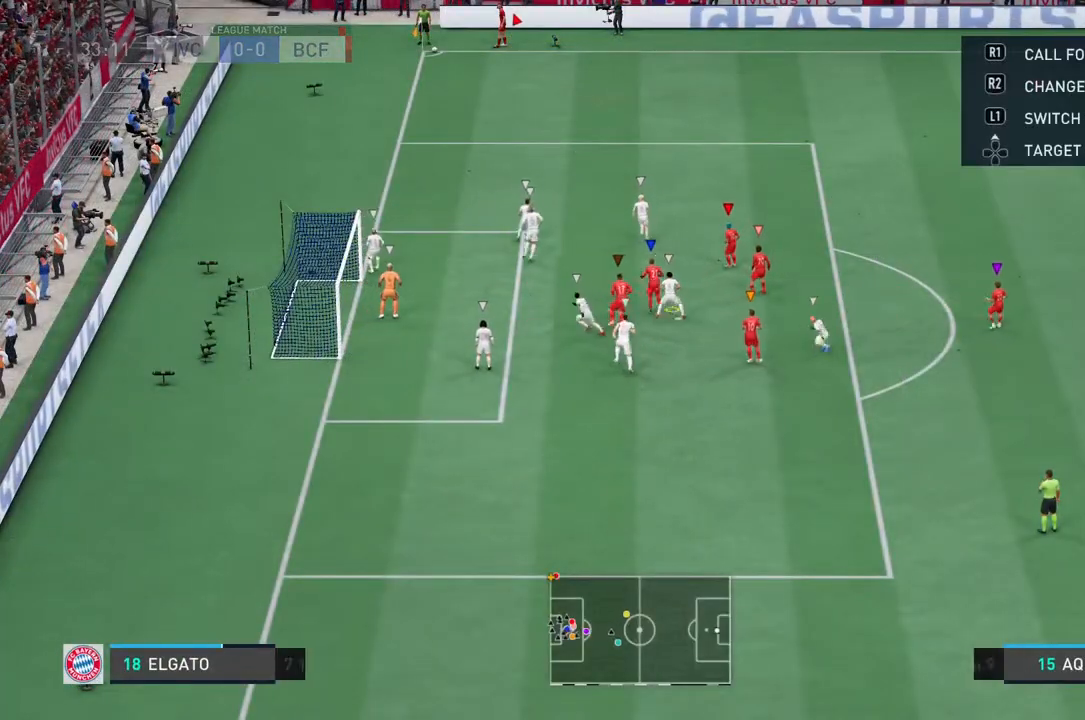
{"buttons": [], "left_stick": "center", "right_stick": "center", "events": []}
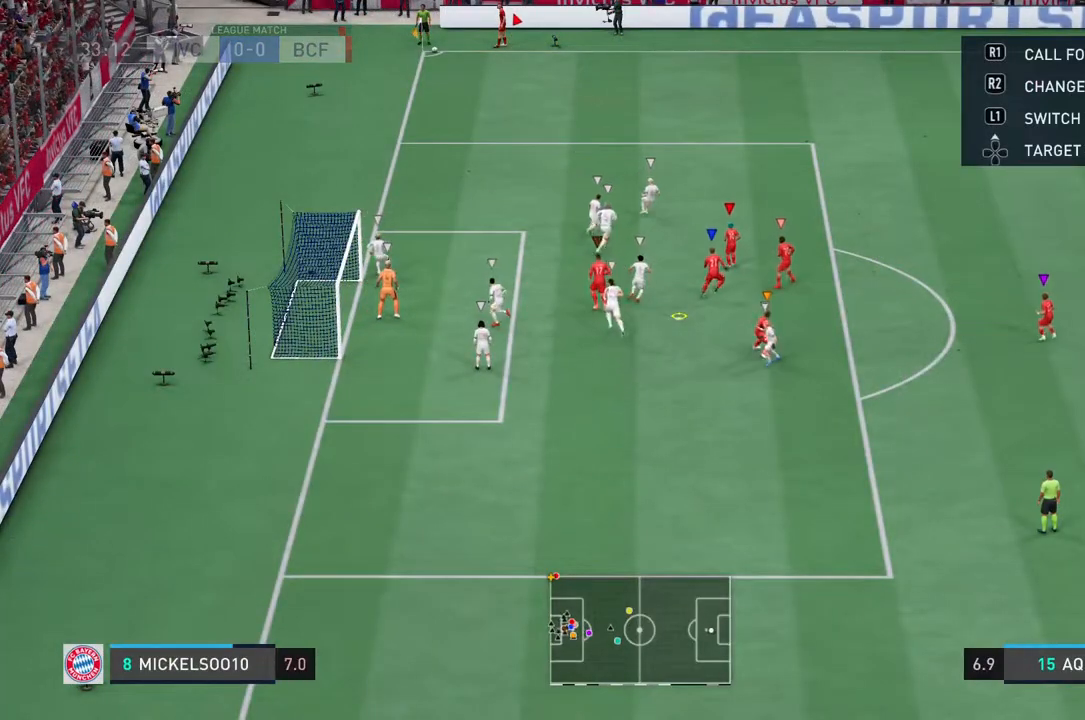
{"buttons": [], "left_stick": "up-left", "right_stick": "center", "events": [[333, "left_stick", "up-left"]]}
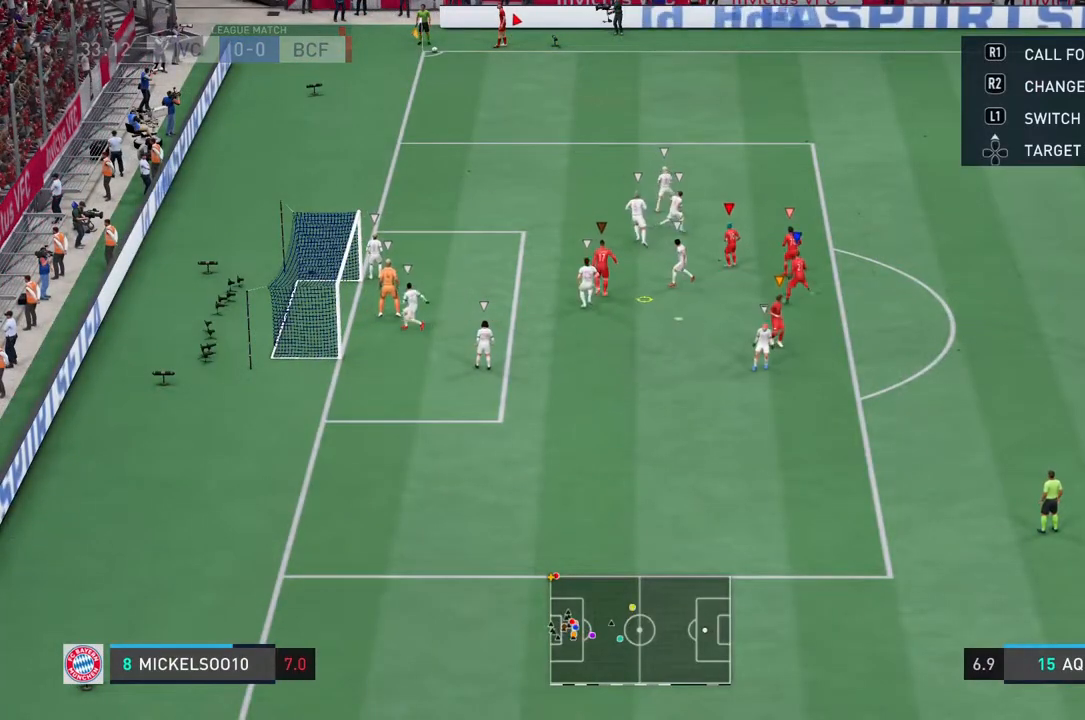
{"buttons": [], "left_stick": "center", "right_stick": "center", "events": [[83, "left_stick", "center"]]}
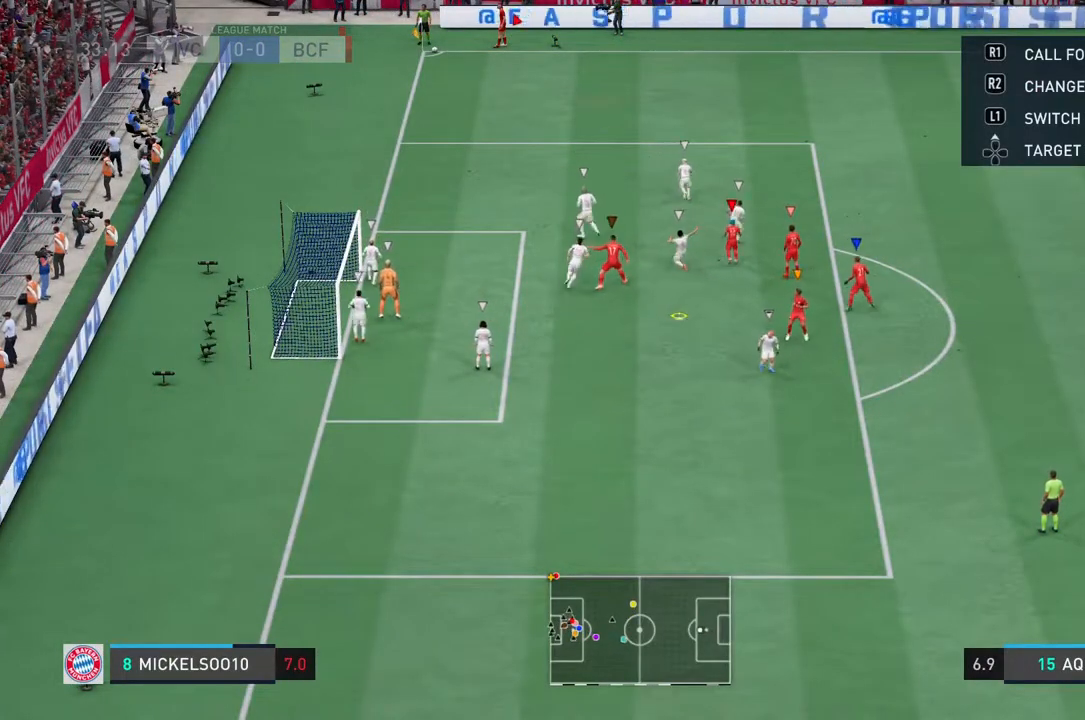
{"buttons": ["R2"], "left_stick": "center", "right_stick": "center", "events": [[200, "R2", "down"]]}
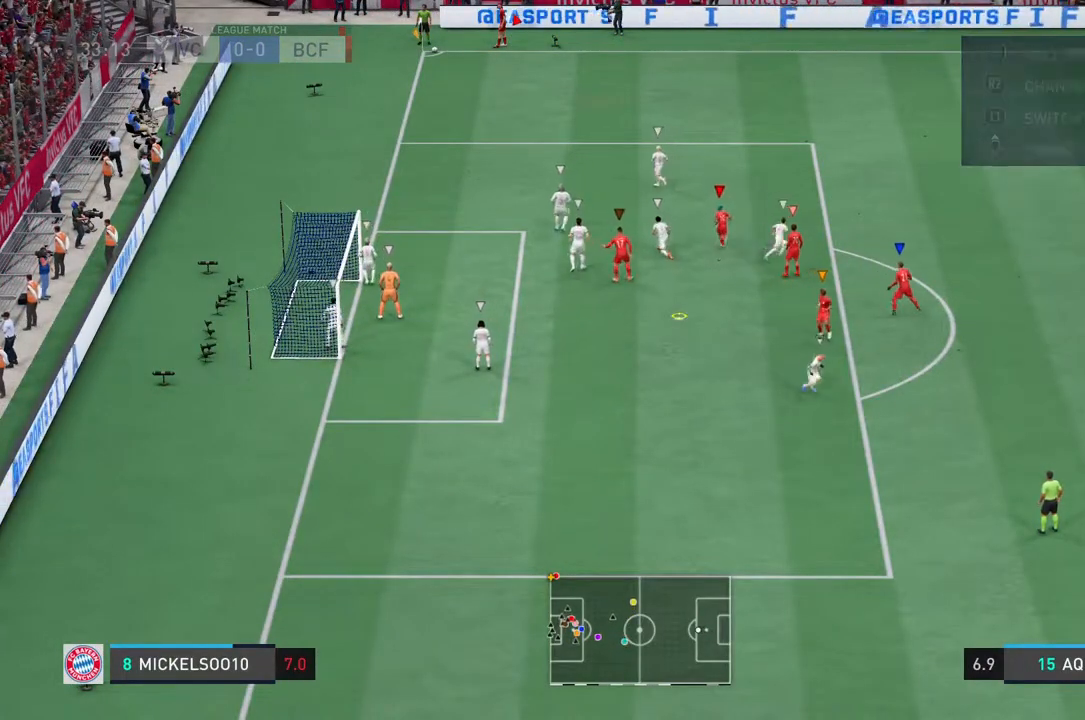
{"buttons": ["R2"], "left_stick": "center", "right_stick": "center", "events": []}
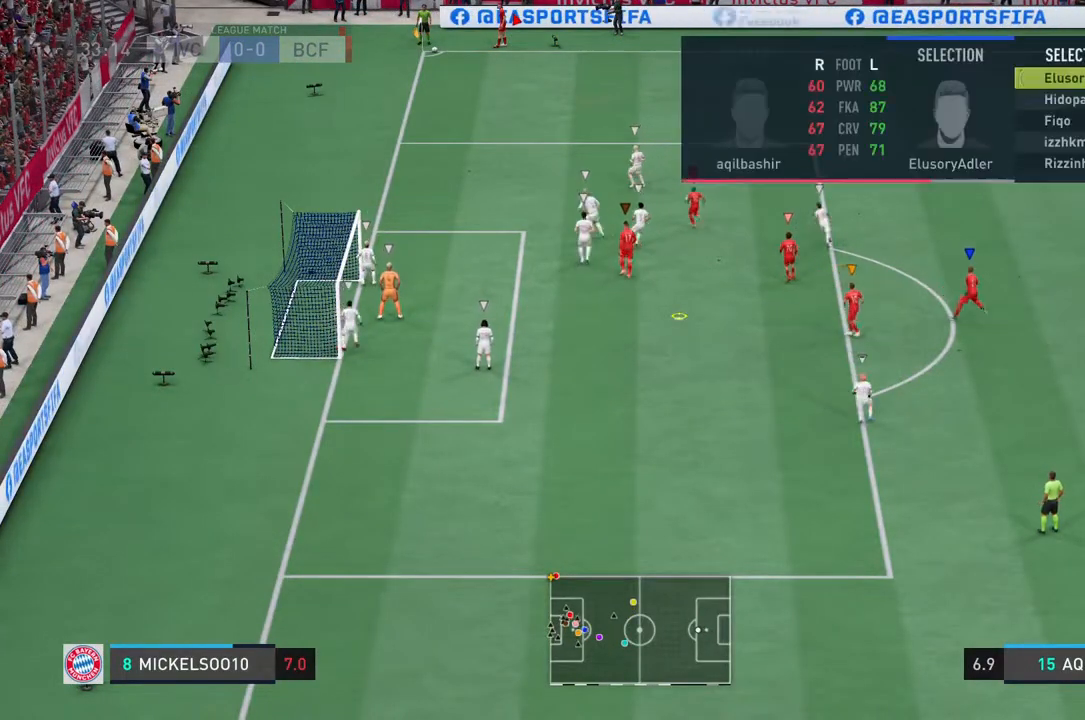
{"buttons": ["R2"], "left_stick": "center", "right_stick": "center", "events": []}
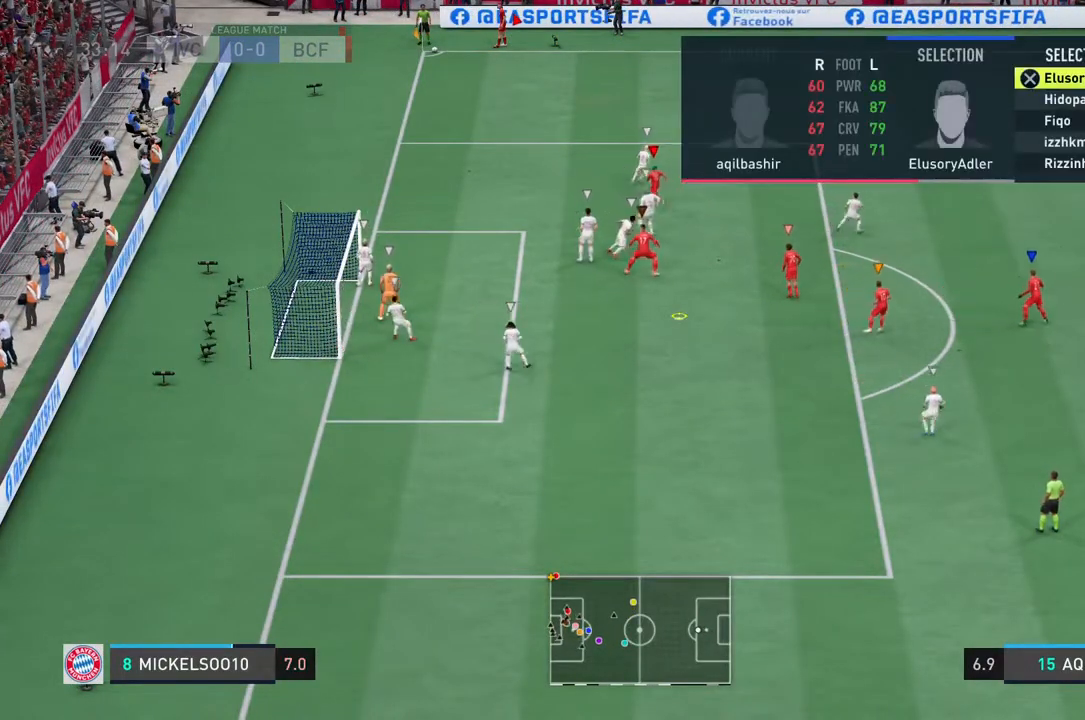
{"buttons": ["R2"], "left_stick": "center", "right_stick": "center", "events": []}
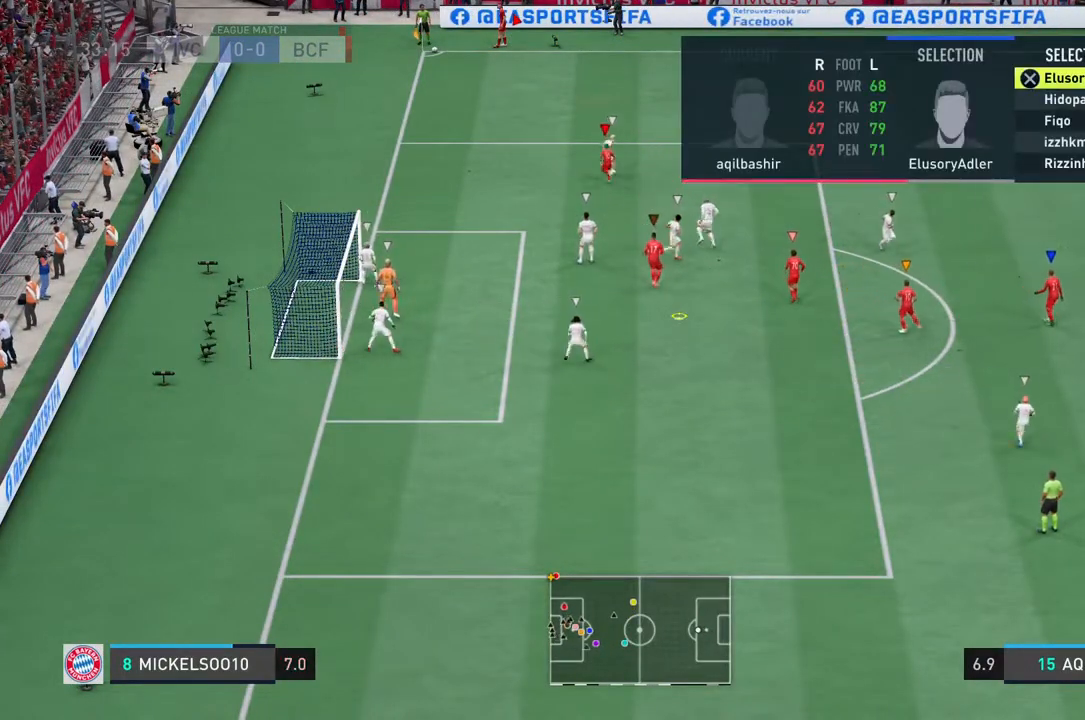
{"buttons": ["R2"], "left_stick": "center", "right_stick": "center", "events": [[50, "left_stick", "down"], [150, "left_stick", "center"]]}
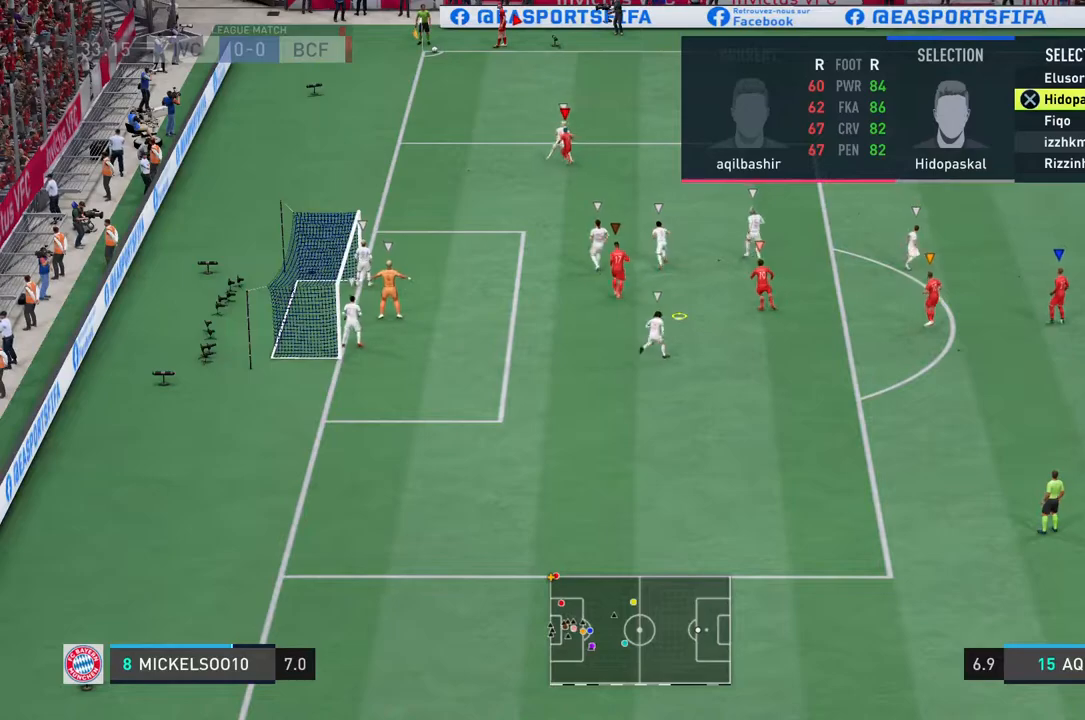
{"buttons": ["R2"], "left_stick": "center", "right_stick": "center", "events": [[117, "left_stick", "down"], [167, "left_stick", "up-right"], [233, "left_stick", "center"], [300, "left_stick", "down"], [400, "left_stick", "center"]]}
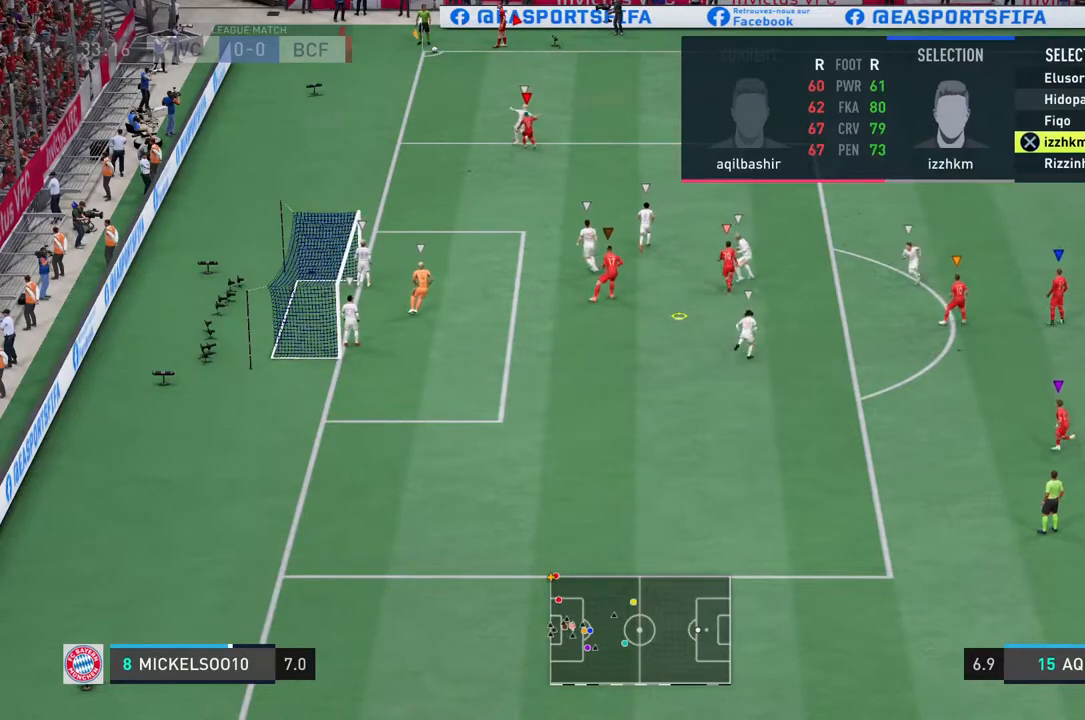
{"buttons": ["R2"], "left_stick": "center", "right_stick": "center", "events": [[300, "CROSS", "down"], [400, "CROSS", "up"]]}
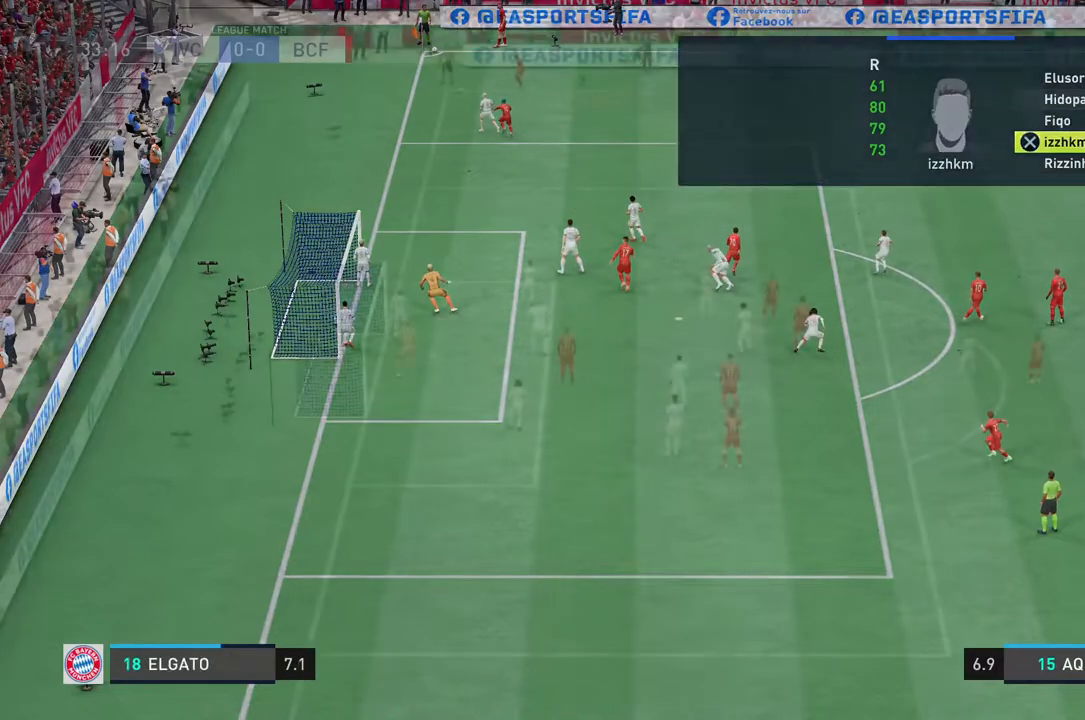
{"buttons": [], "left_stick": "center", "right_stick": "center", "events": [[450, "R2", "up"]]}
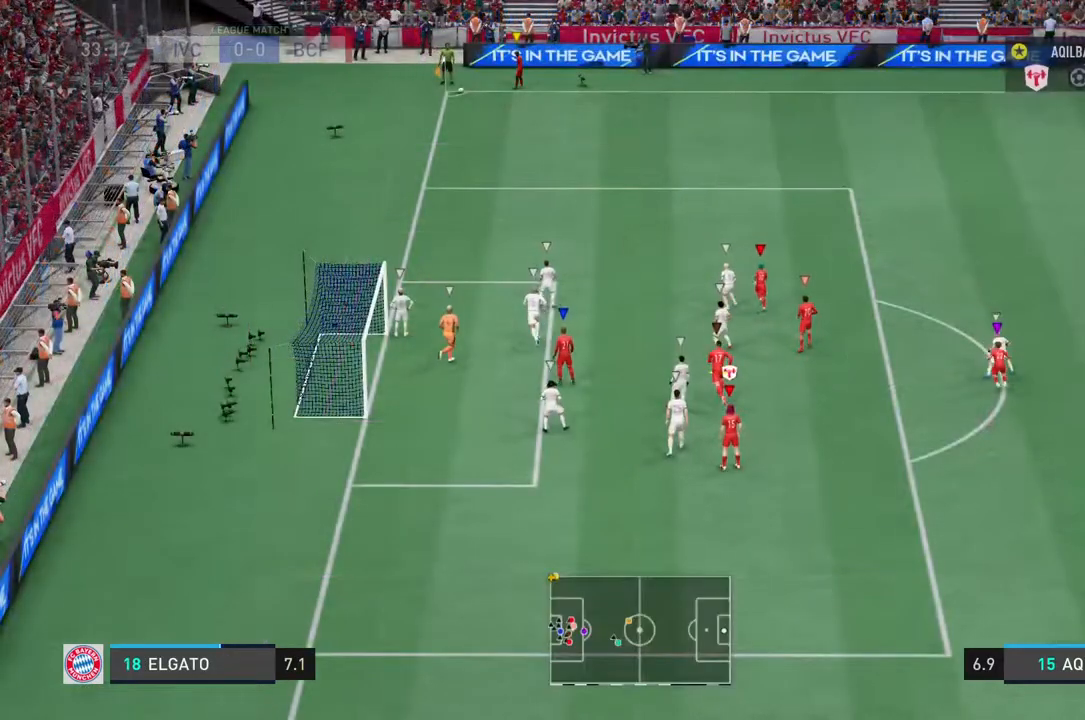
{"buttons": [], "left_stick": "up-left", "right_stick": "center", "events": [[67, "left_stick", "up-left"]]}
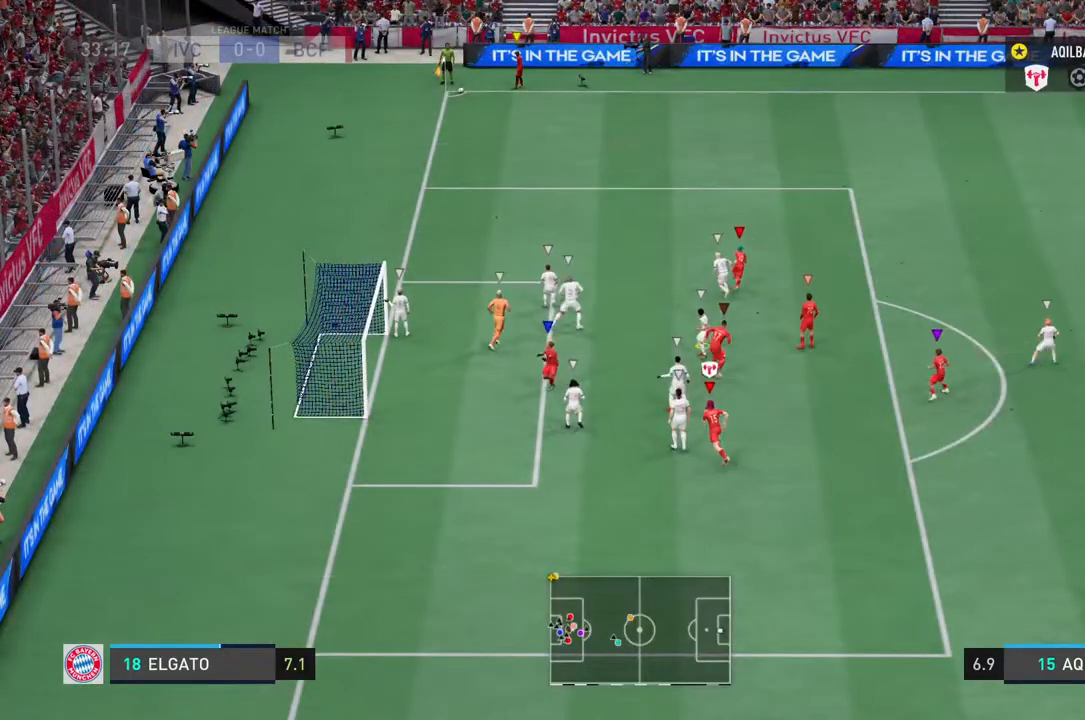
{"buttons": [], "left_stick": "up", "right_stick": "center", "events": [[133, "left_stick", "up"]]}
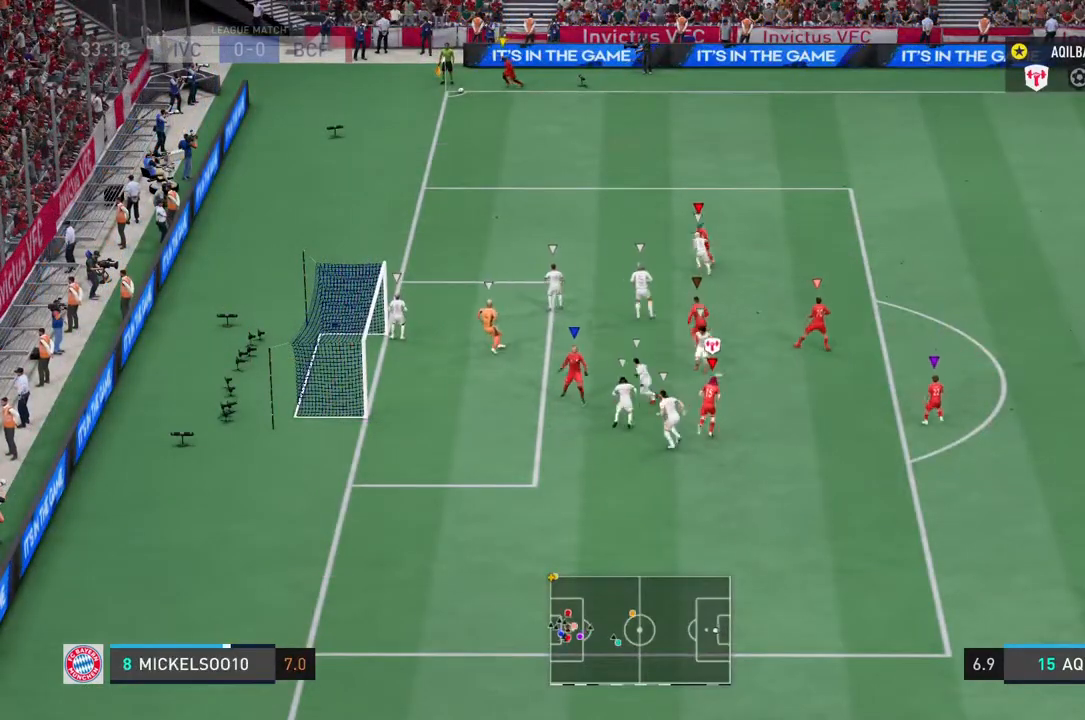
{"buttons": [], "left_stick": "up", "right_stick": "center", "events": []}
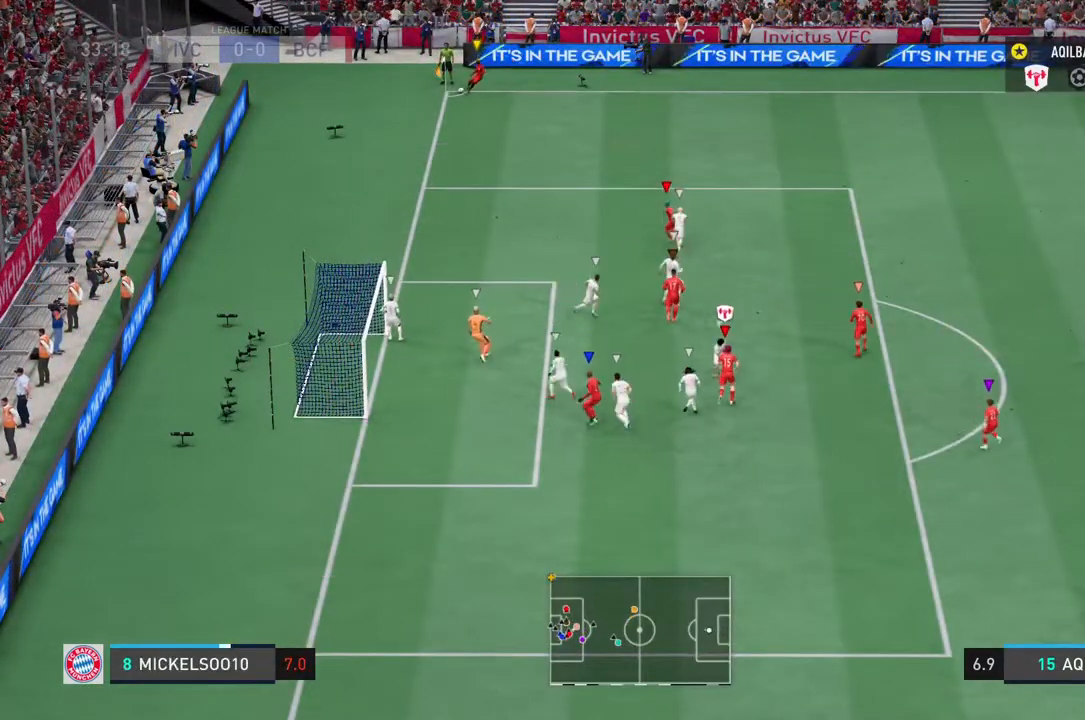
{"buttons": ["L2", "R2"], "left_stick": "up", "right_stick": "center", "events": [[133, "L2", "down"], [267, "R2", "down"]]}